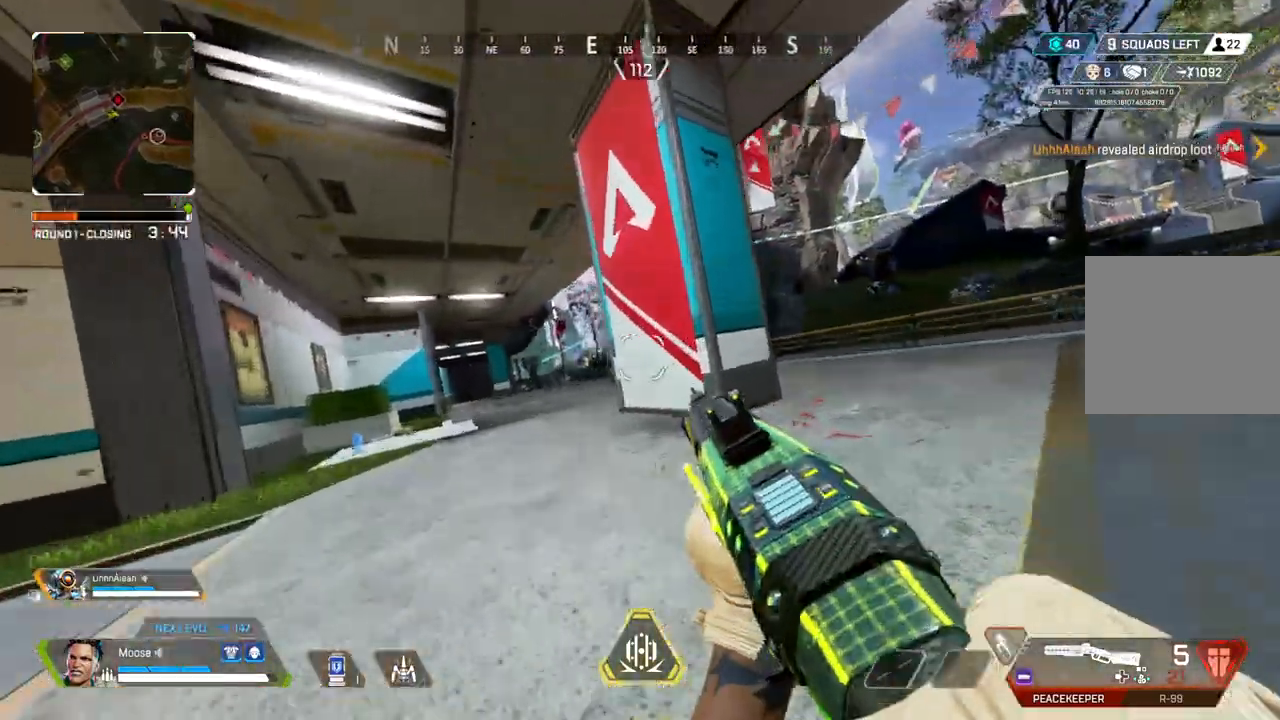
Gameplay with a controller (PlayStation layout); each line is a JSON object with the inputs held at the frame after it. "events" lists button and stick changes between this image and that frame as [ms after this image, input, new state], when the widget could be followed in between. Not read: SELECT START.
{"buttons": [], "left_stick": "up", "right_stick": "center", "events": [[67, "CROSS", "up"], [217, "CIRCLE", "down"], [250, "right_stick", "up-right"], [300, "CIRCLE", "up"], [333, "right_stick", "center"]]}
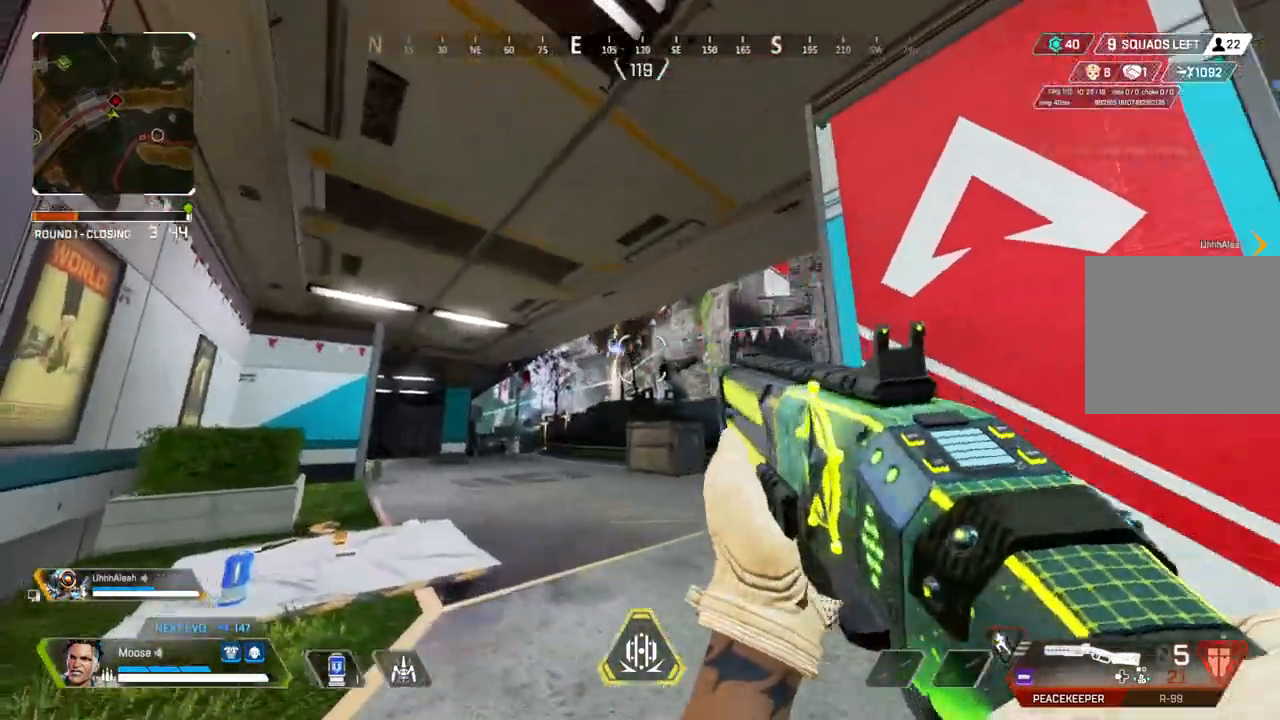
{"buttons": [], "left_stick": "up", "right_stick": "center", "events": [[317, "right_stick", "down-left"], [467, "right_stick", "center"]]}
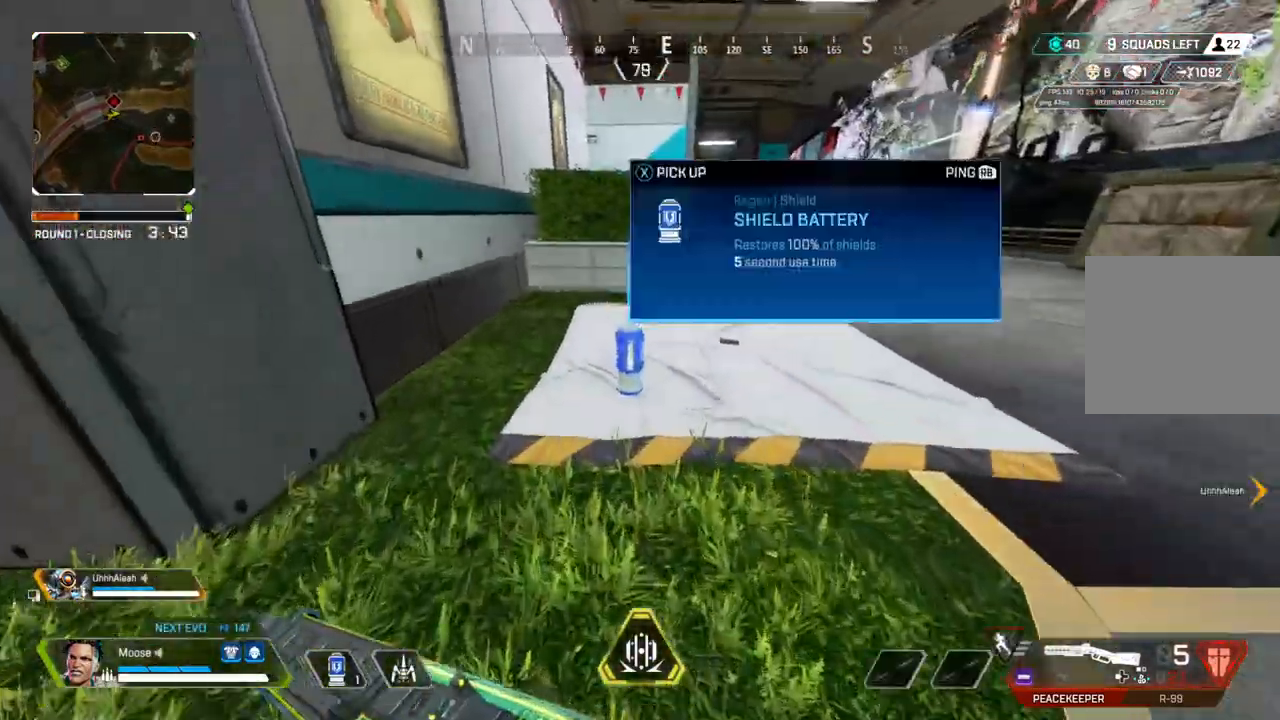
{"buttons": [], "left_stick": "down-left", "right_stick": "left", "events": [[133, "SQUARE", "down"], [167, "left_stick", "down-right"], [200, "SQUARE", "up"], [433, "left_stick", "down-left"], [433, "right_stick", "left"]]}
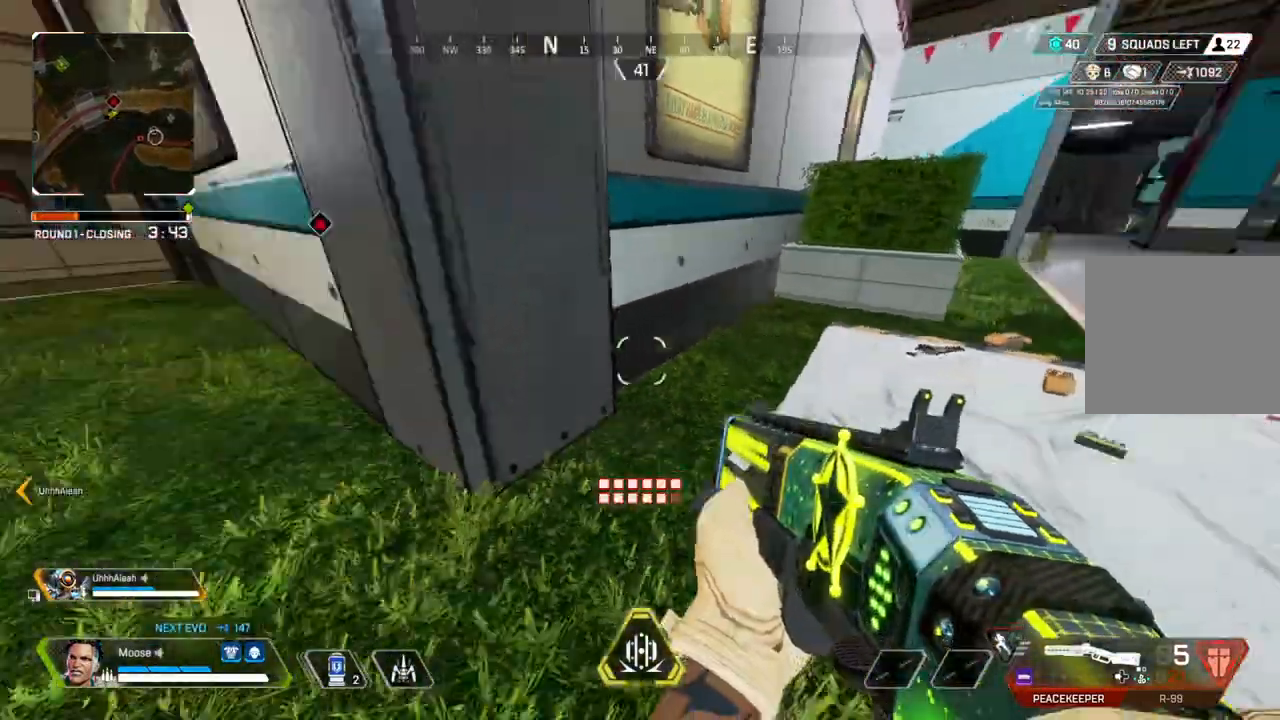
{"buttons": [], "left_stick": "down-left", "right_stick": "up-right", "events": [[100, "left_stick", "up-left"], [200, "right_stick", "center"], [250, "right_stick", "up-right"], [367, "left_stick", "down-left"]]}
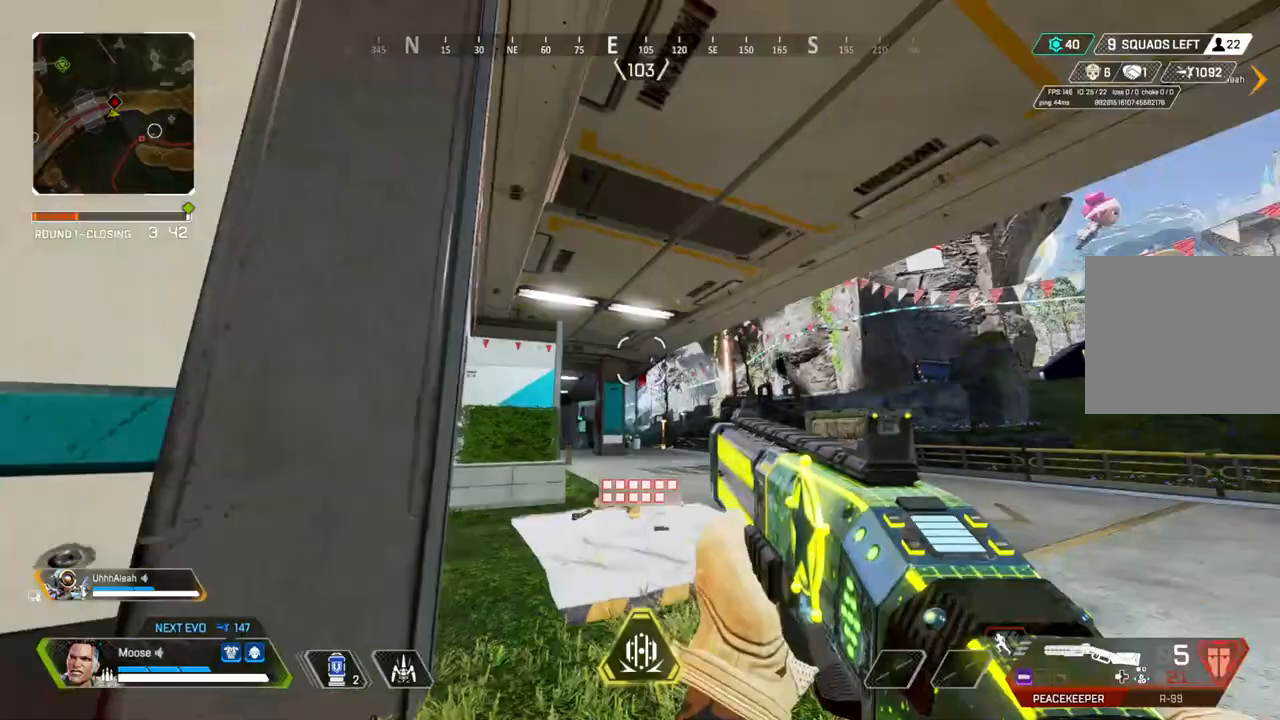
{"buttons": [], "left_stick": "down-left", "right_stick": "center", "events": [[67, "right_stick", "center"]]}
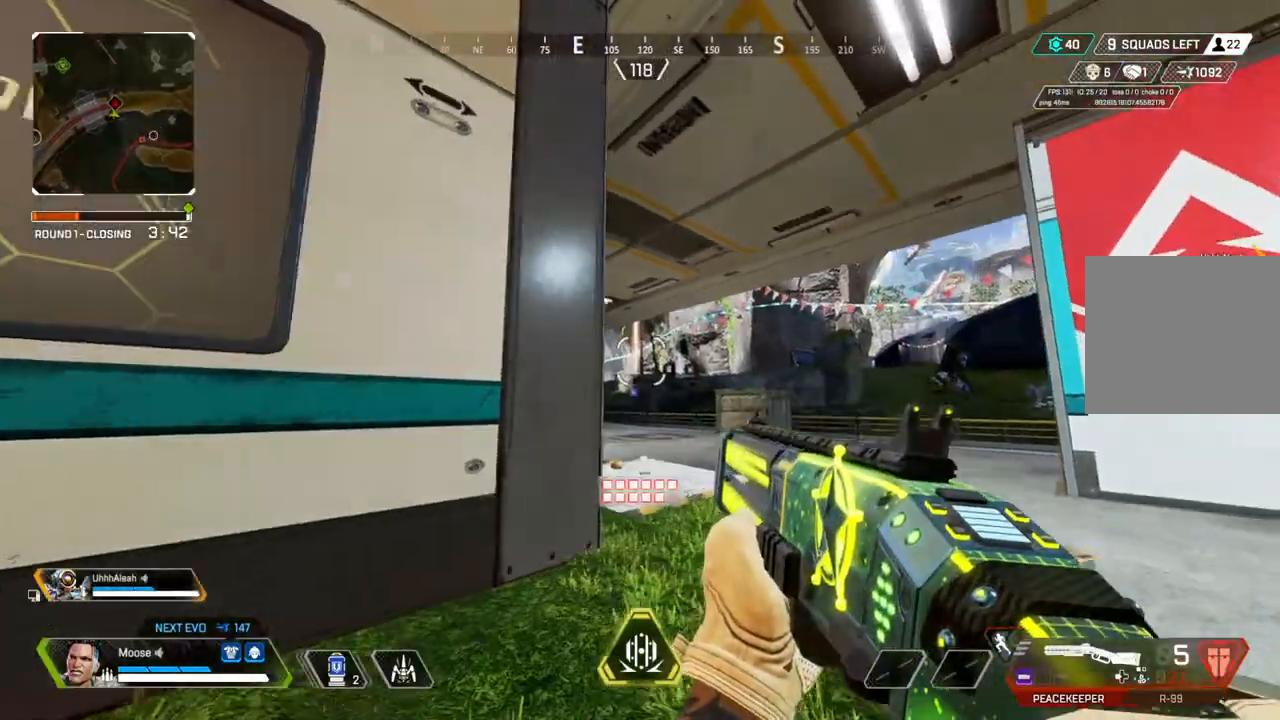
{"buttons": [], "left_stick": "up-left", "right_stick": "center", "events": [[100, "R1", "down"], [183, "R1", "up"], [233, "right_stick", "left"], [283, "left_stick", "up-left"], [500, "right_stick", "center"]]}
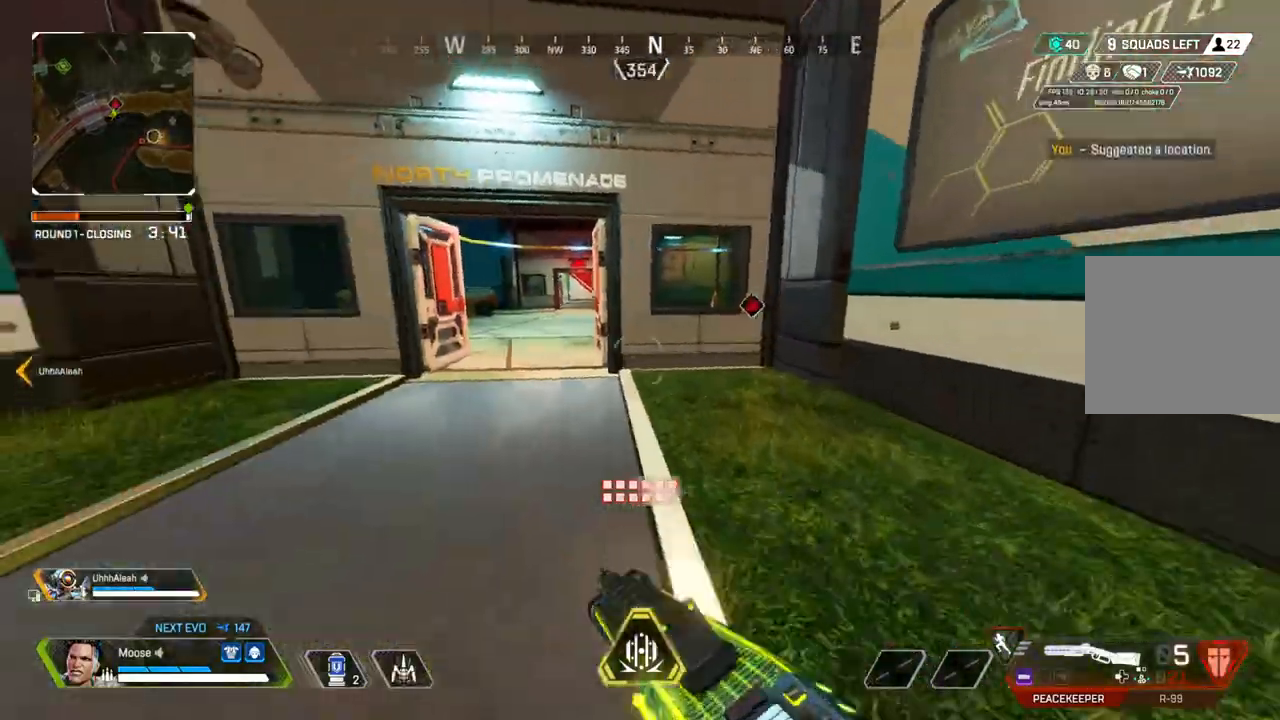
{"buttons": [], "left_stick": "up", "right_stick": "center", "events": [[267, "CIRCLE", "down"], [333, "left_stick", "up"], [400, "CIRCLE", "up"]]}
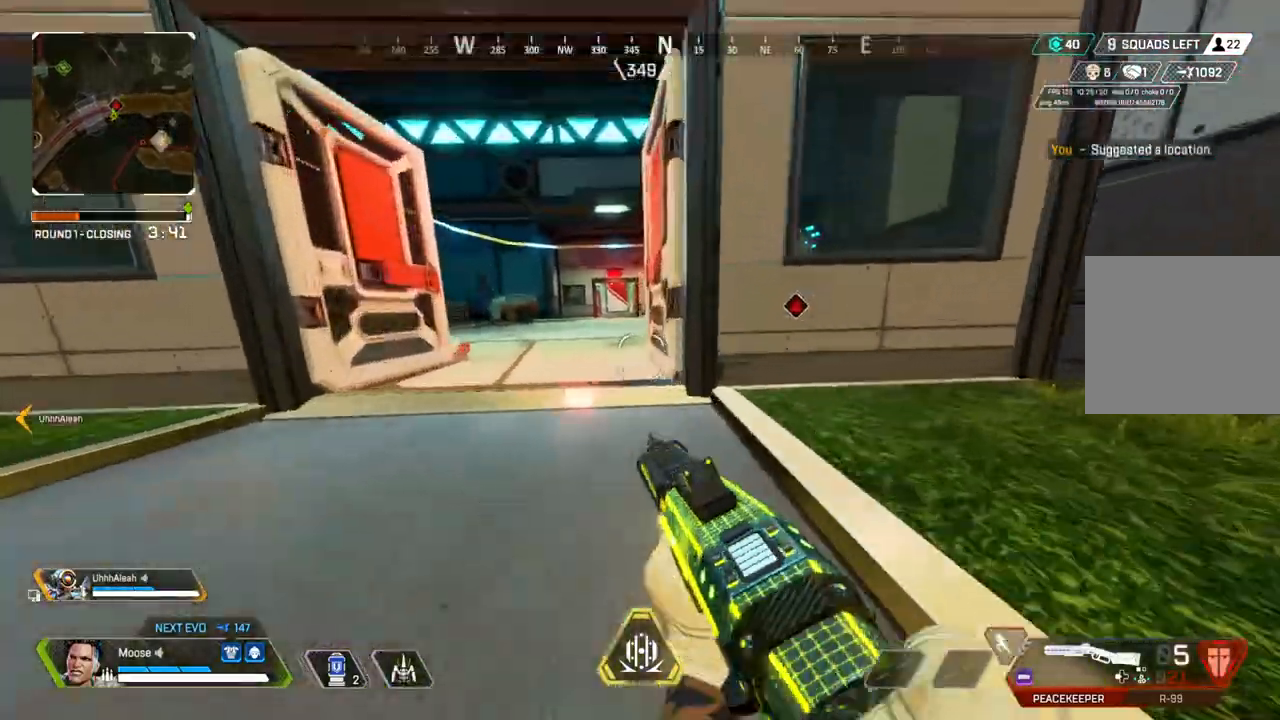
{"buttons": [], "left_stick": "right", "right_stick": "center", "events": [[33, "CROSS", "down"], [133, "left_stick", "up-right"], [150, "CROSS", "up"], [217, "CIRCLE", "down"], [267, "CIRCLE", "up"], [267, "left_stick", "right"]]}
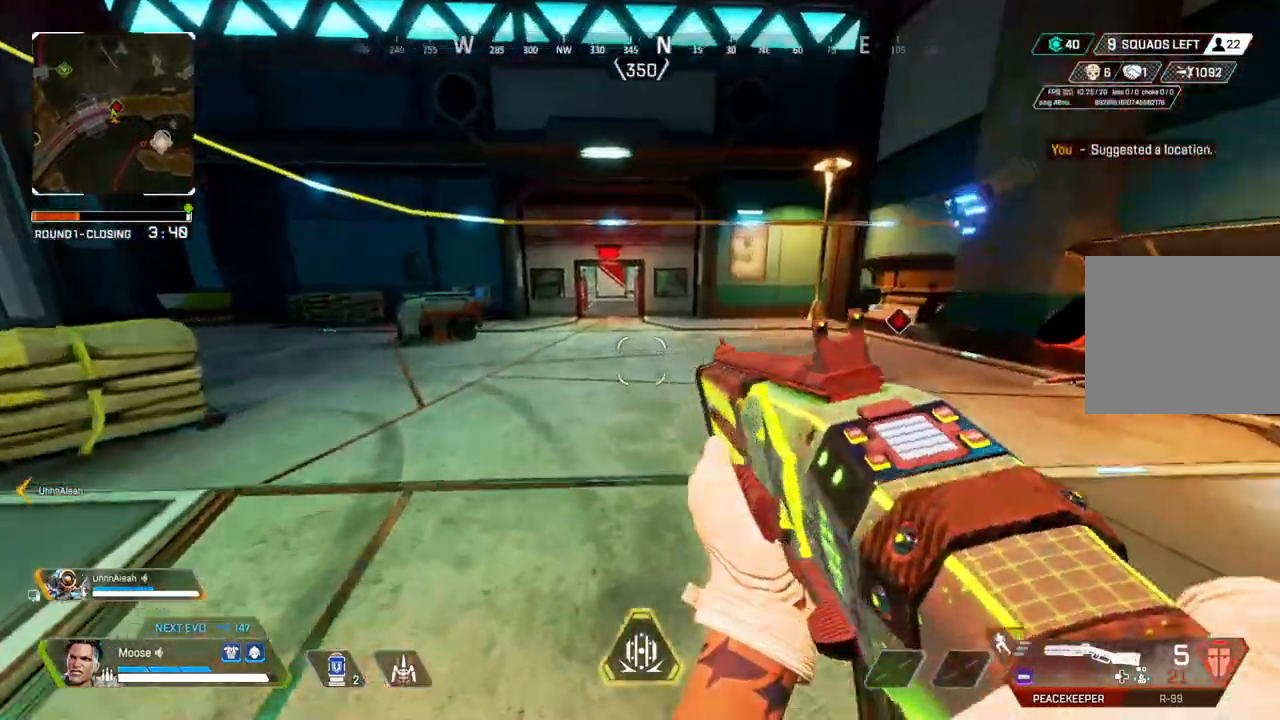
{"buttons": [], "left_stick": "up", "right_stick": "center", "events": [[100, "left_stick", "up-right"], [283, "left_stick", "up"]]}
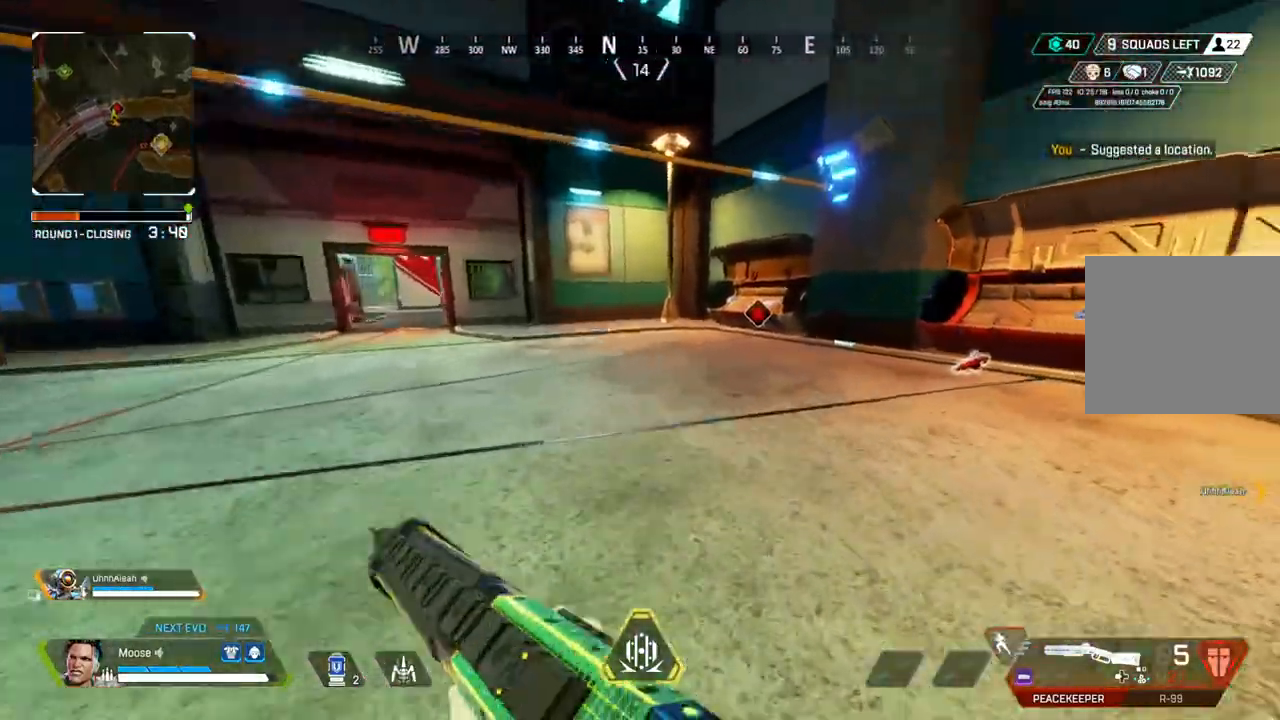
{"buttons": [], "left_stick": "up", "right_stick": "center", "events": [[50, "right_stick", "right"], [100, "right_stick", "center"]]}
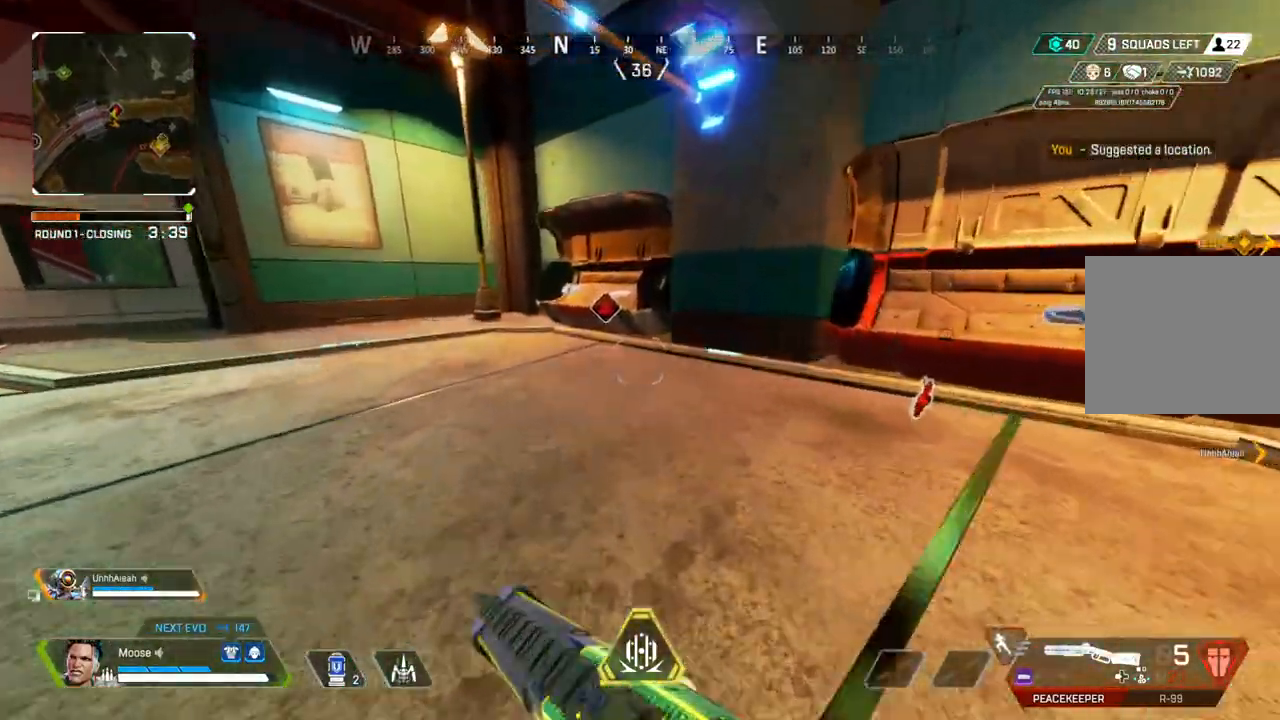
{"buttons": ["SQUARE"], "left_stick": "up", "right_stick": "center", "events": [[433, "SQUARE", "down"]]}
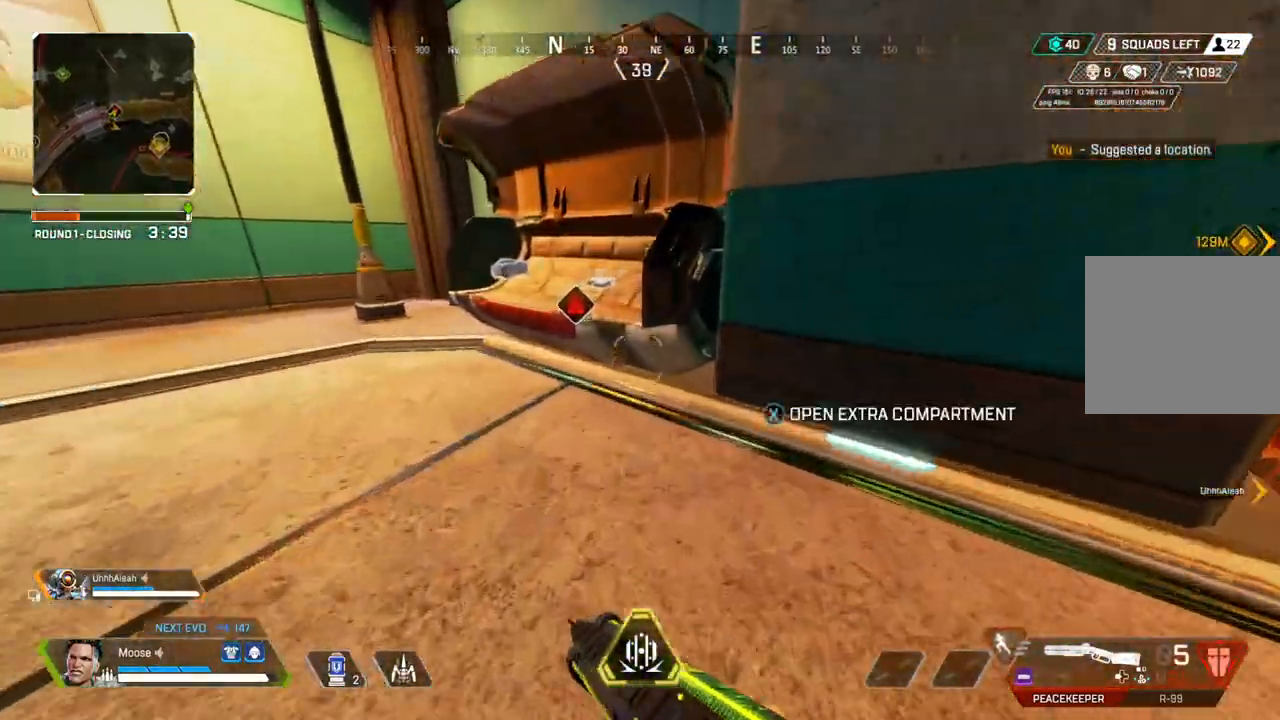
{"buttons": [], "left_stick": "left", "right_stick": "center", "events": [[50, "SQUARE", "up"], [117, "SQUARE", "down"], [183, "left_stick", "left"], [200, "SQUARE", "up"], [350, "CIRCLE", "down"], [383, "right_stick", "right"], [467, "CIRCLE", "up"], [500, "right_stick", "center"]]}
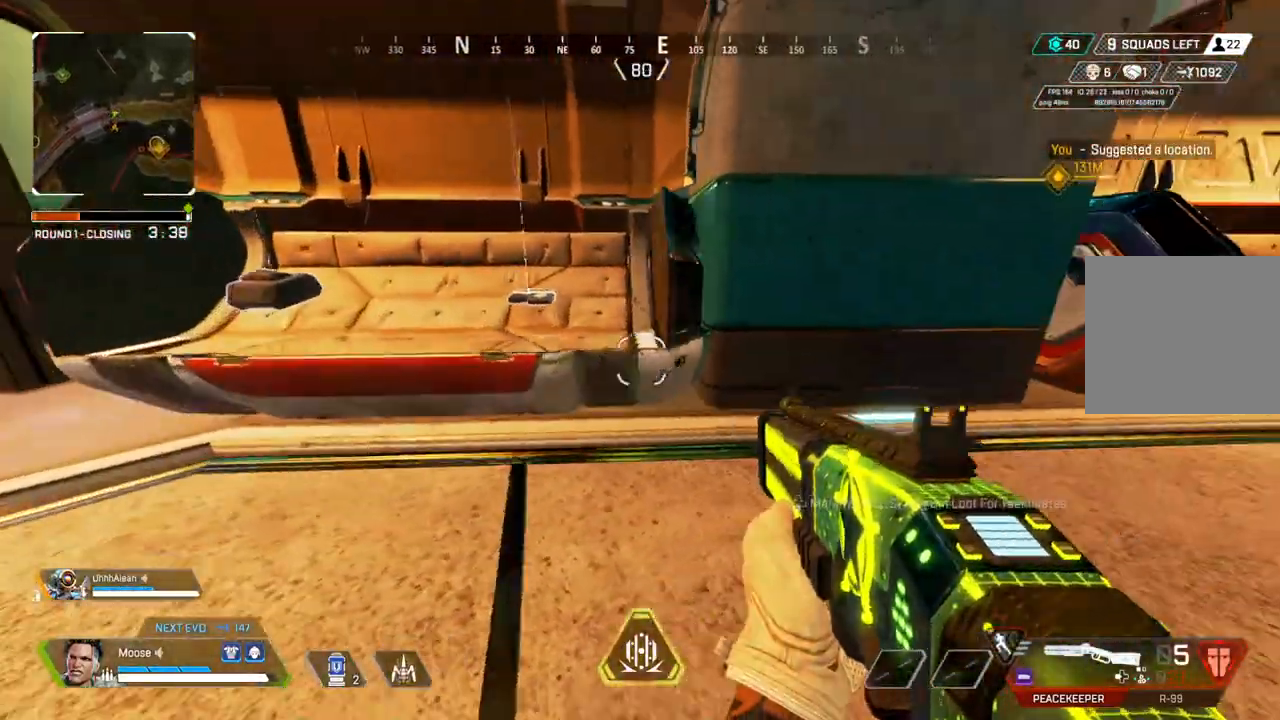
{"buttons": [], "left_stick": "center", "right_stick": "center", "events": [[317, "left_stick", "center"]]}